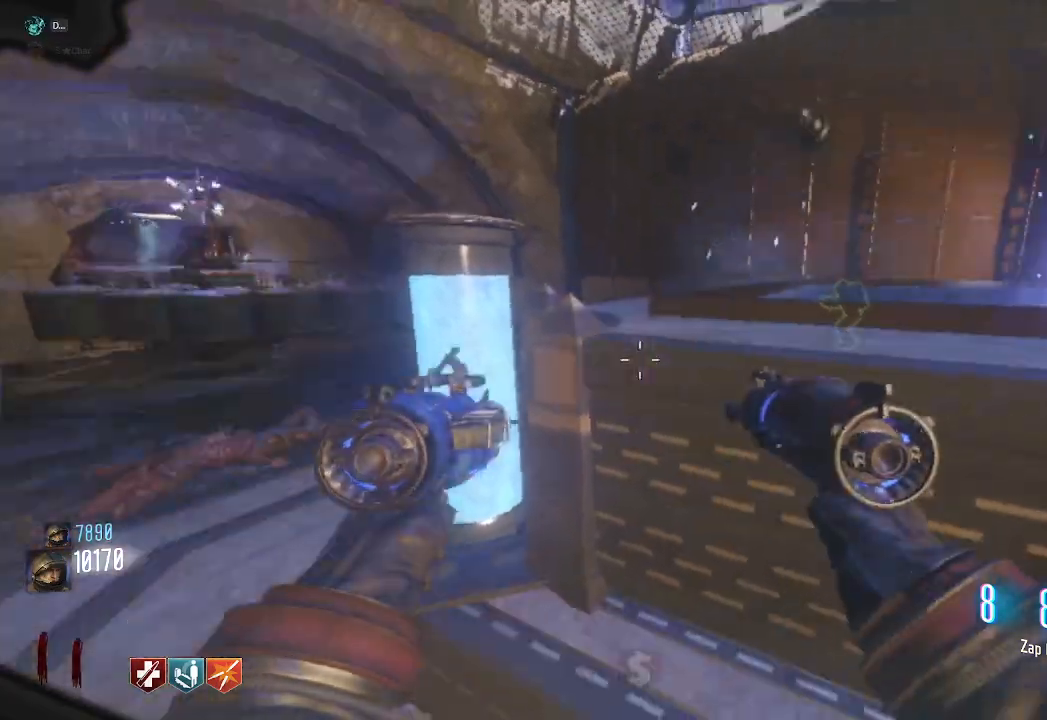
Gameplay with keyboard and mouse; each line is a JSON object with the keys and mouse buttons held at the frame after it. "events" lists presses ("down") and releases ("up") of "a", "ctrl", "d", "e", "q", "s", "shift", "space", "tab", "w", "mouse_left", "mouse_wheel", "mouse_right", "mouse_mb4" and "mouse_mb5" between this image and that frame as [ms after this image, input, new state], when the widget could be followed in between. "mouse_left", "mouse_wheel", "mouse_right", "mouse_mb4", "mouse_mb5" = the "left", "wheel", "right", "mb4", "mb5" buttons of the "mouse" list. No other keys are recorded. "wheel" means that the mouse wheel is clicked or scrolled. Mouse movement is not recorded. Not read: f.
{"keys": ["w"], "mouse": [], "events": [[17, "space", "down"], [233, "space", "up"], [483, "w", "down"]]}
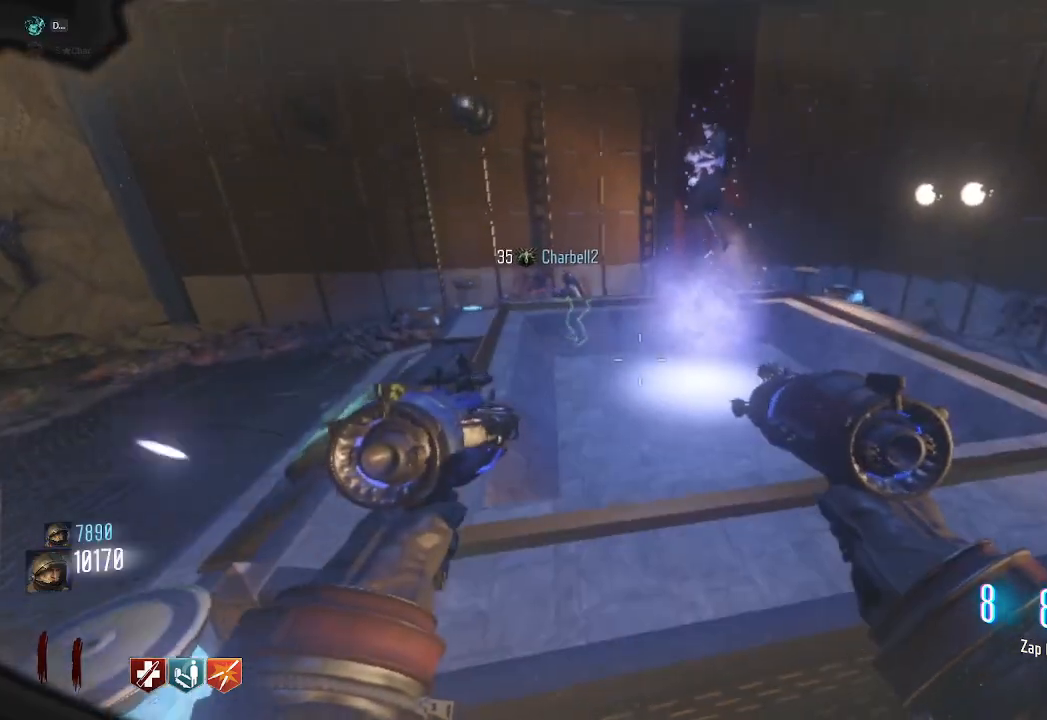
{"keys": [], "mouse": [], "events": [[383, "w", "up"]]}
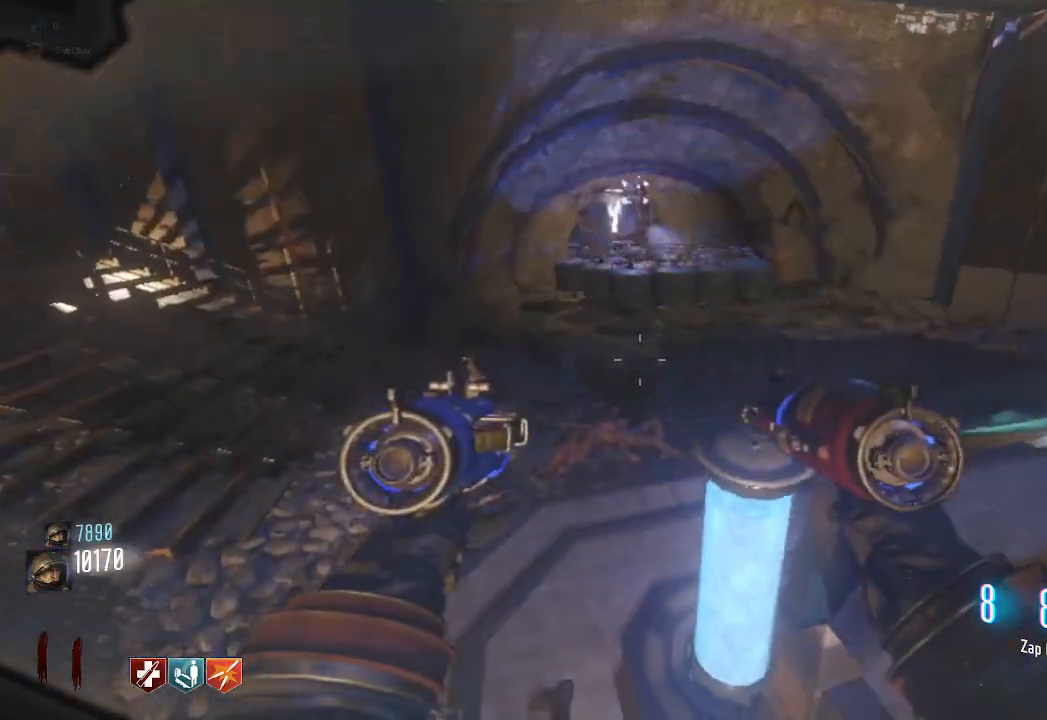
{"keys": [], "mouse": [], "events": []}
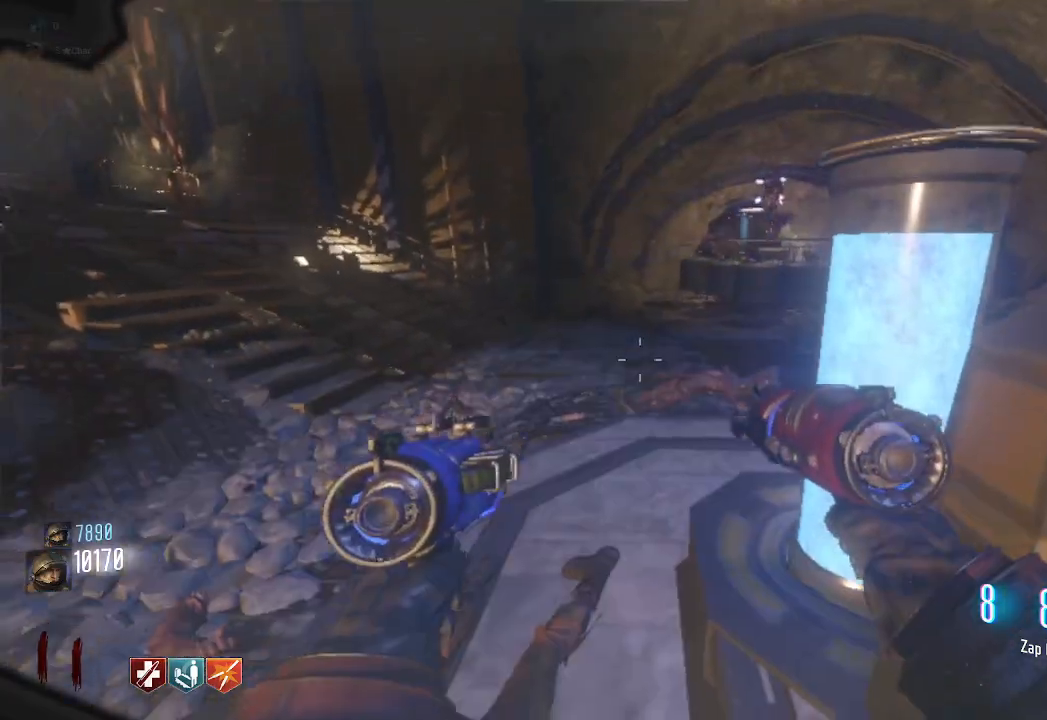
{"keys": [], "mouse": []}
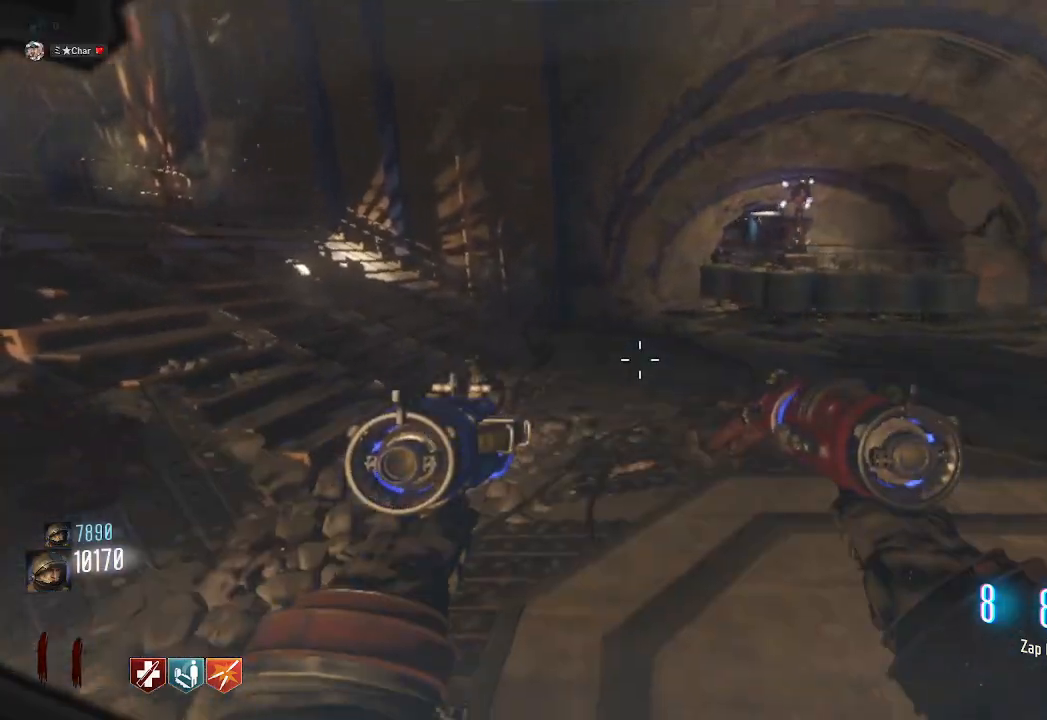
{"keys": ["d", "shift", "w"], "mouse": [], "events": [[117, "w", "down"], [383, "shift", "down"], [417, "d", "down"]]}
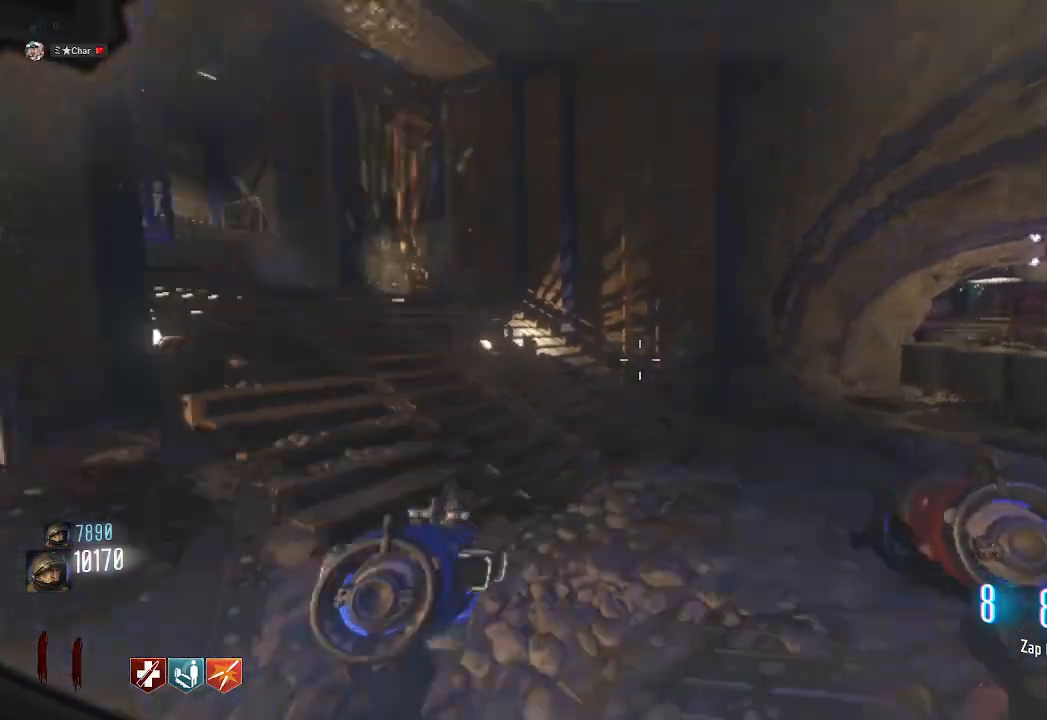
{"keys": ["d", "shift", "w"], "mouse": [], "events": []}
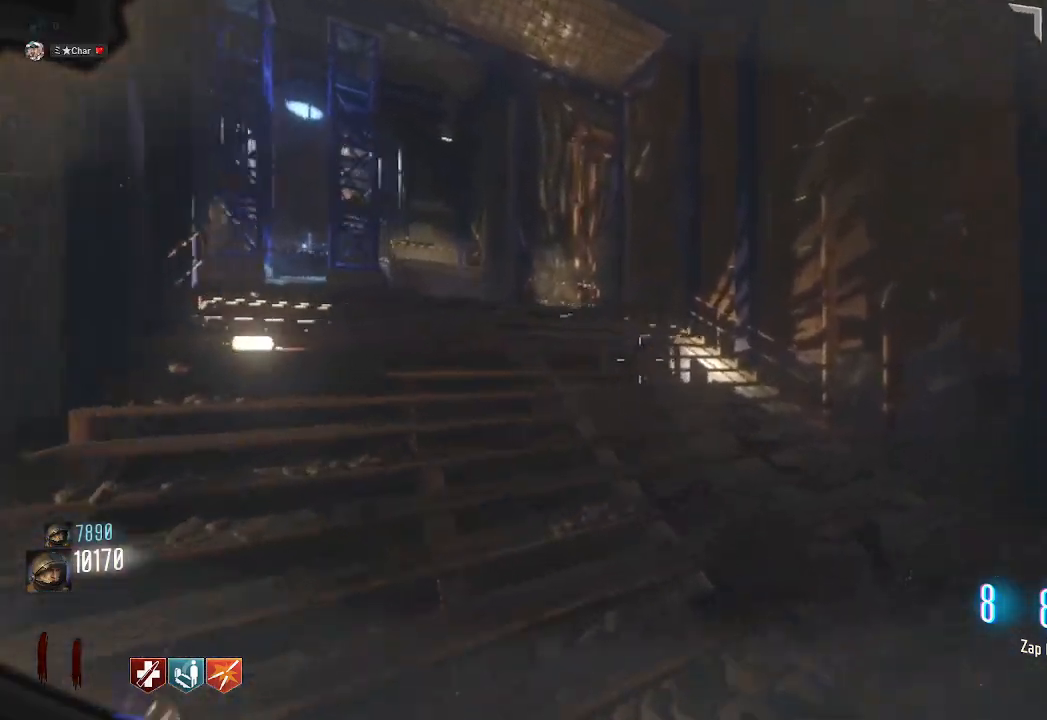
{"keys": ["w"], "mouse": [], "events": [[250, "d", "up"], [500, "shift", "up"]]}
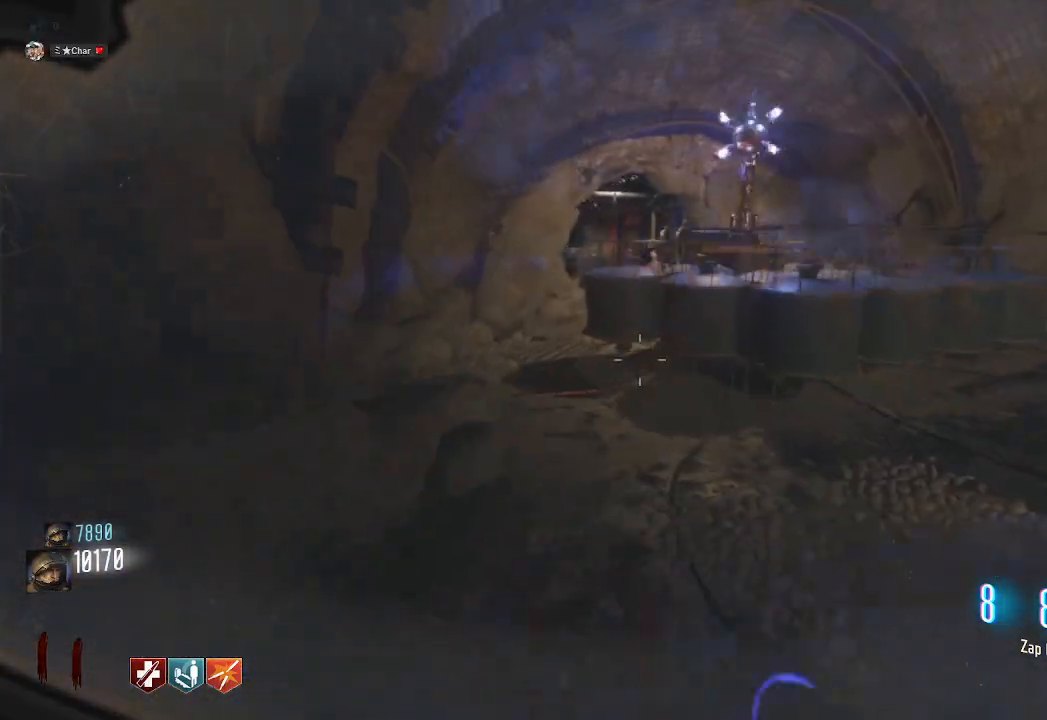
{"keys": ["a"], "mouse": [], "events": [[50, "a", "down"], [233, "space", "down"], [350, "space", "up"], [417, "w", "up"]]}
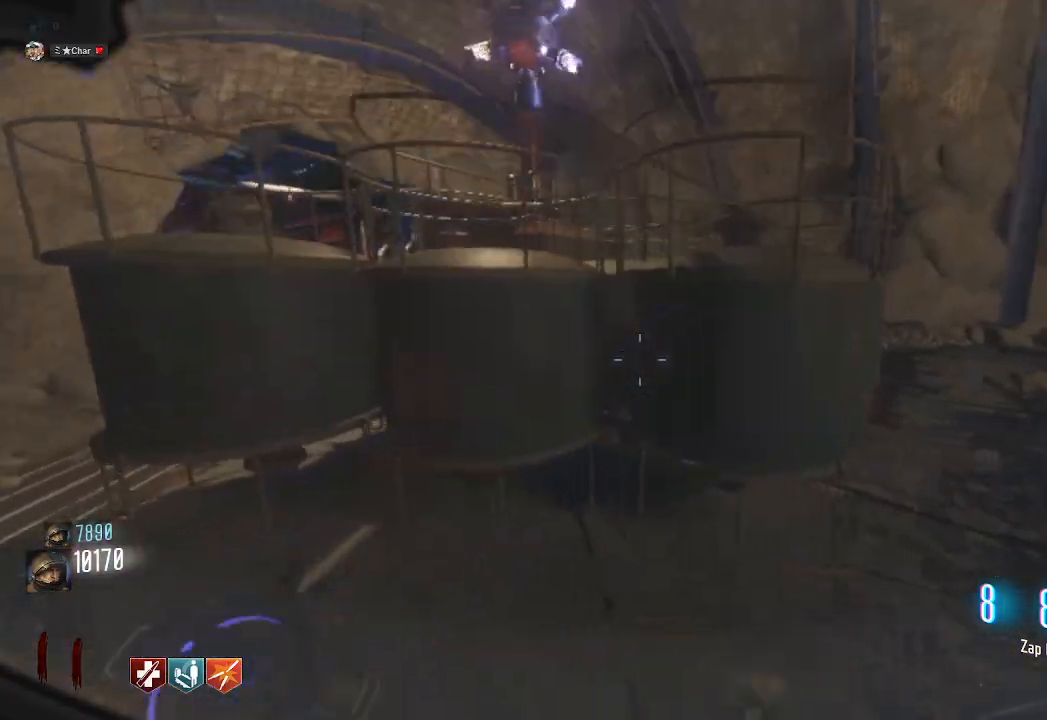
{"keys": ["a", "shift", "w"], "mouse": [], "events": [[217, "w", "down"], [267, "shift", "down"]]}
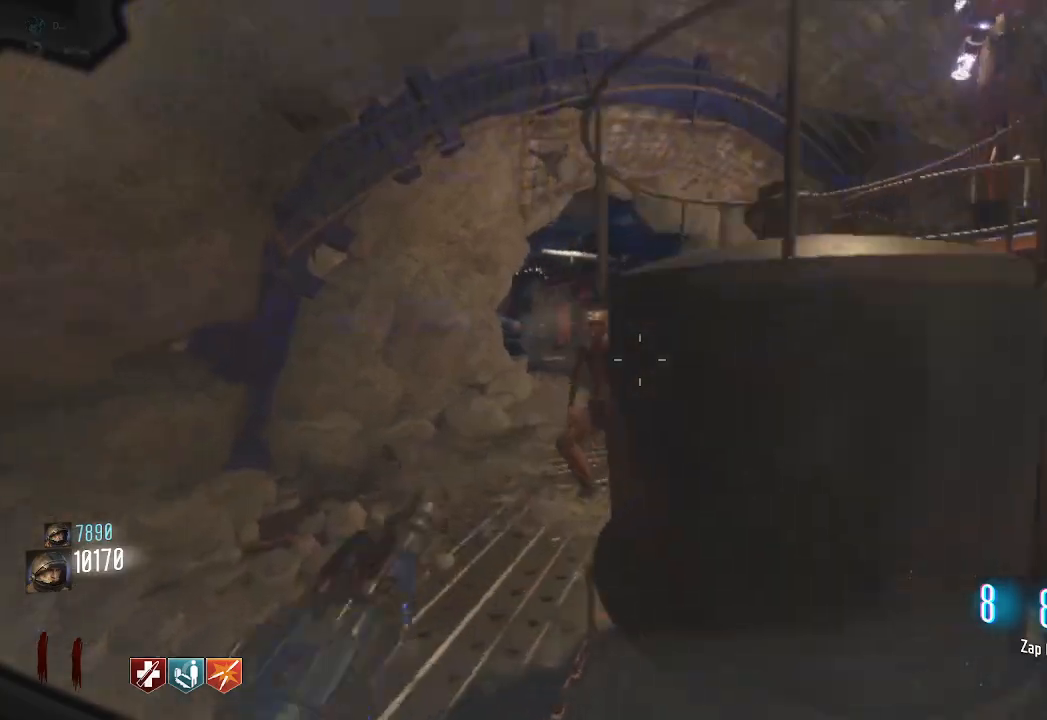
{"keys": ["s"], "mouse": ["left"], "events": [[100, "shift", "up"], [117, "a", "up"], [283, "w", "up"], [383, "s", "down"], [467, "mouse_left", "down"]]}
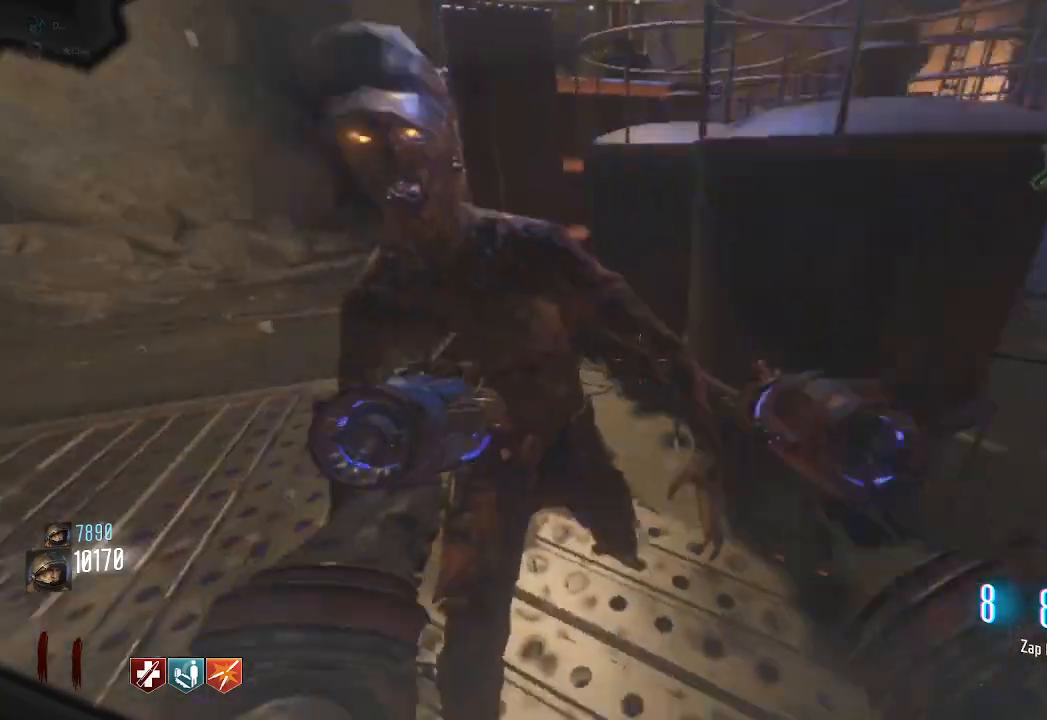
{"keys": ["w"], "mouse": [], "events": [[33, "s", "up"], [150, "mouse_left", "up"], [300, "mouse_left", "down"], [433, "mouse_left", "up"], [433, "w", "down"]]}
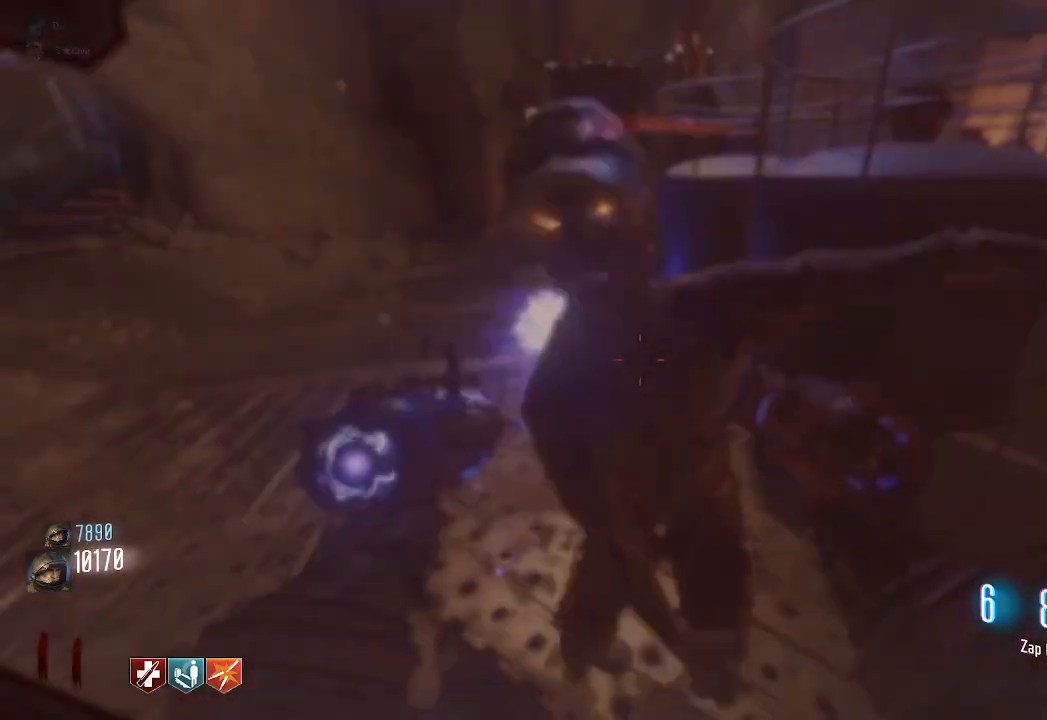
{"keys": ["a", "w"], "mouse": [], "events": [[50, "shift", "down"], [350, "shift", "up"], [450, "a", "down"]]}
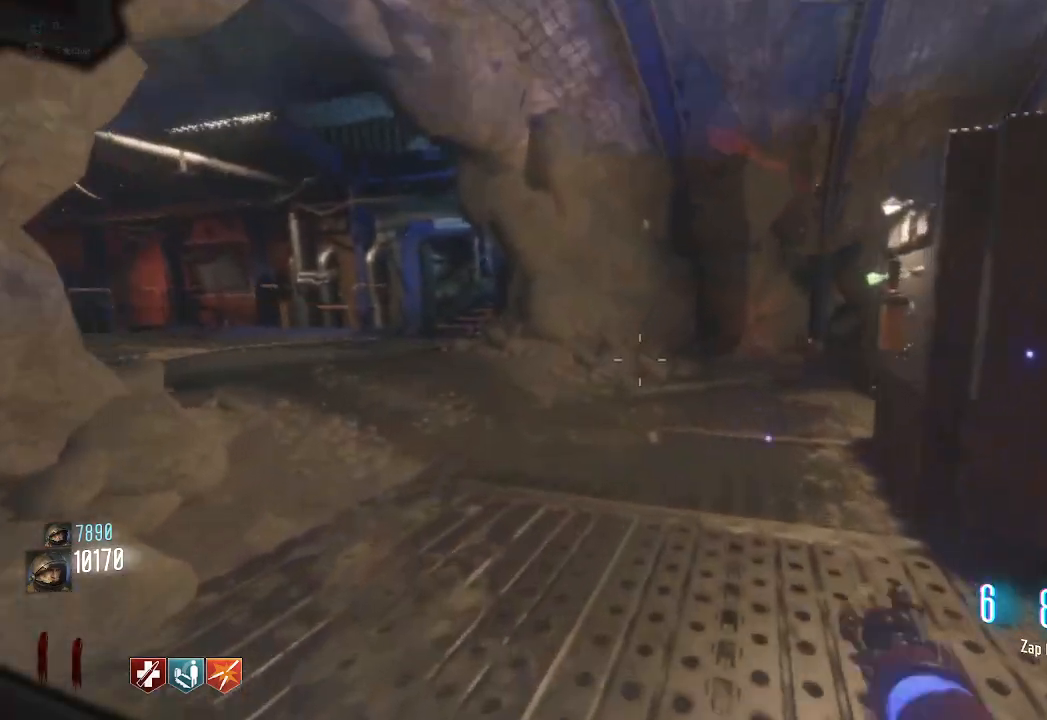
{"keys": ["d", "w"], "mouse": [], "events": [[83, "a", "up"], [317, "d", "down"]]}
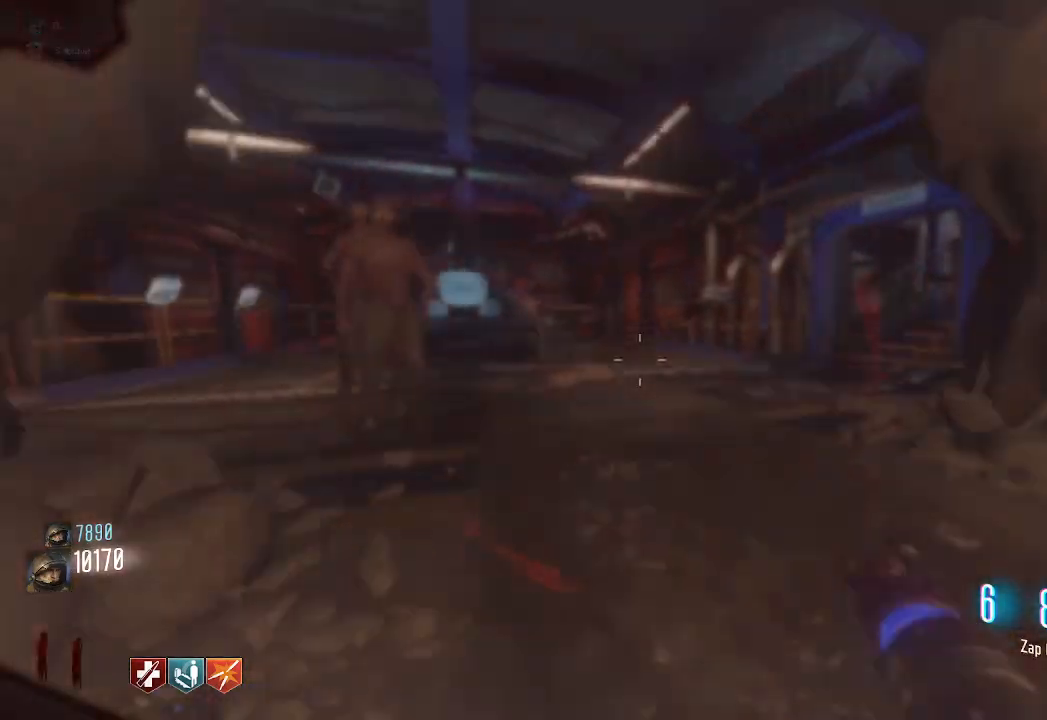
{"keys": ["d"], "mouse": [], "events": [[17, "d", "up"], [117, "w", "up"], [467, "d", "down"]]}
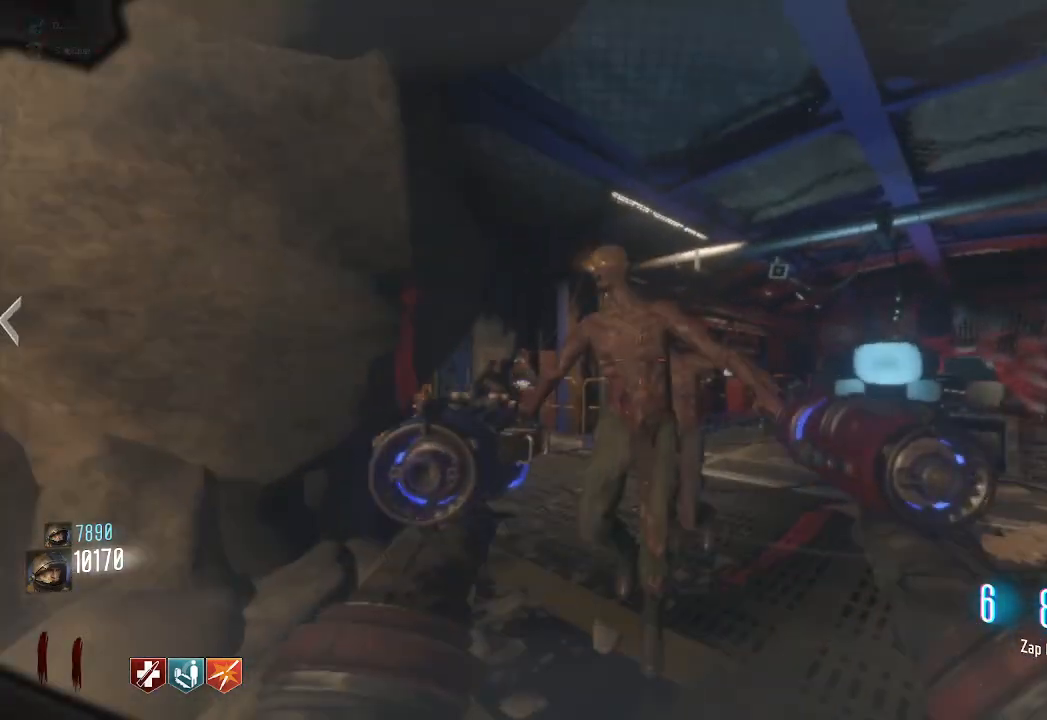
{"keys": [], "mouse": [], "events": [[167, "s", "down"], [367, "s", "up"], [483, "d", "up"]]}
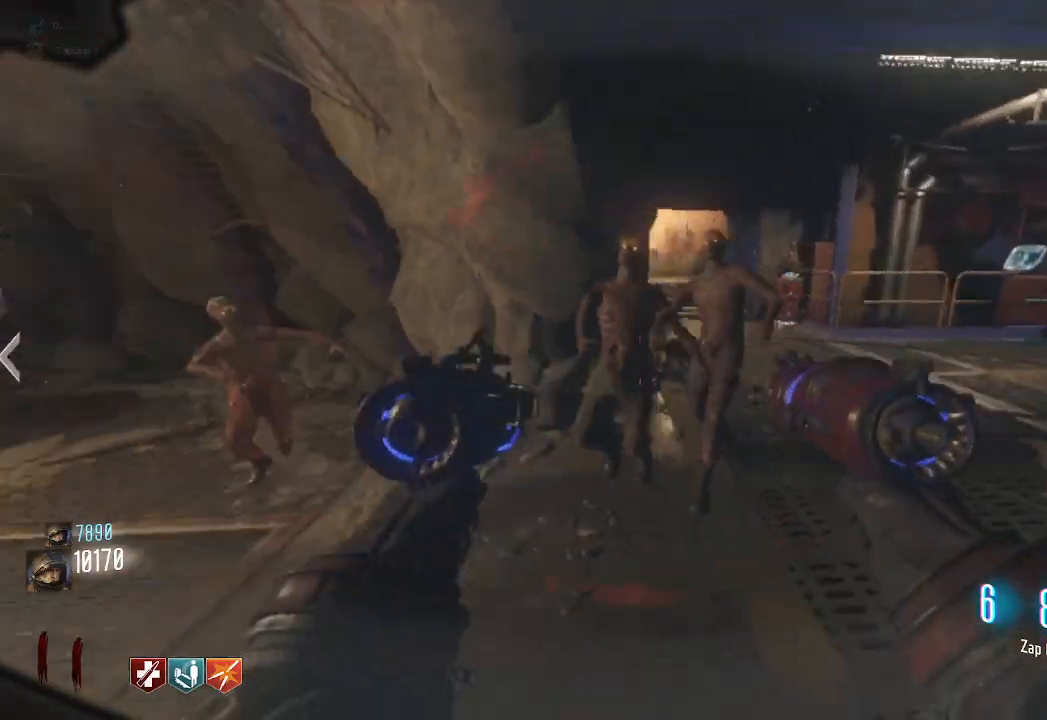
{"keys": [], "mouse": ["left"], "events": [[67, "mouse_left", "down"], [167, "d", "down"], [183, "mouse_left", "up"], [250, "s", "down"], [300, "s", "up"], [333, "d", "up"], [500, "mouse_left", "down"]]}
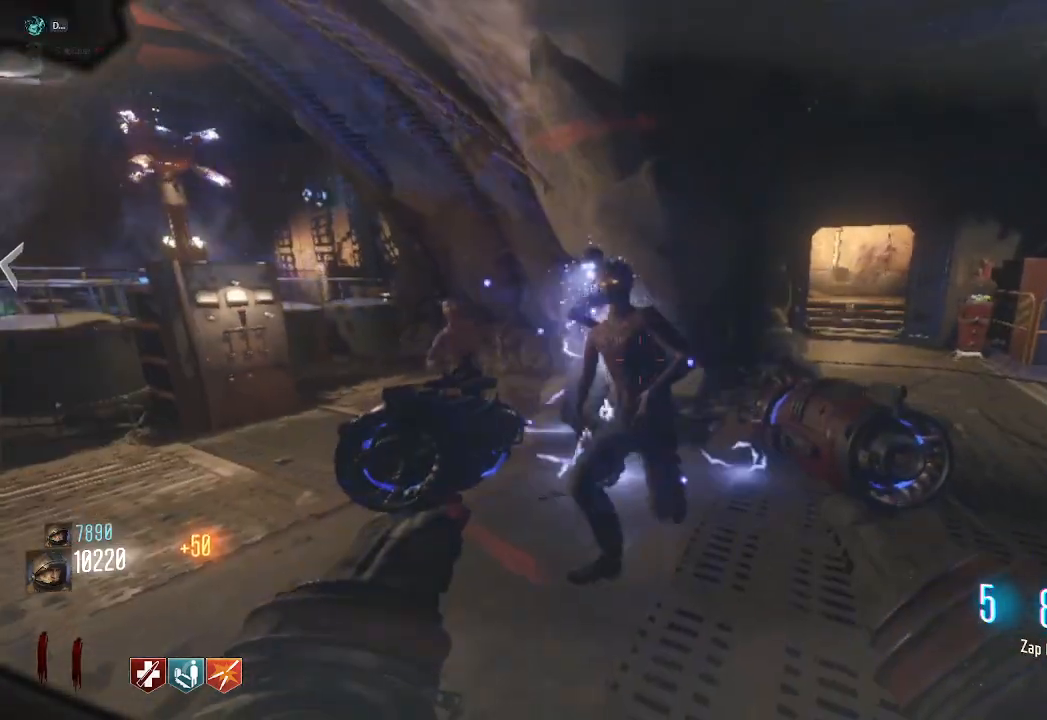
{"keys": [], "mouse": []}
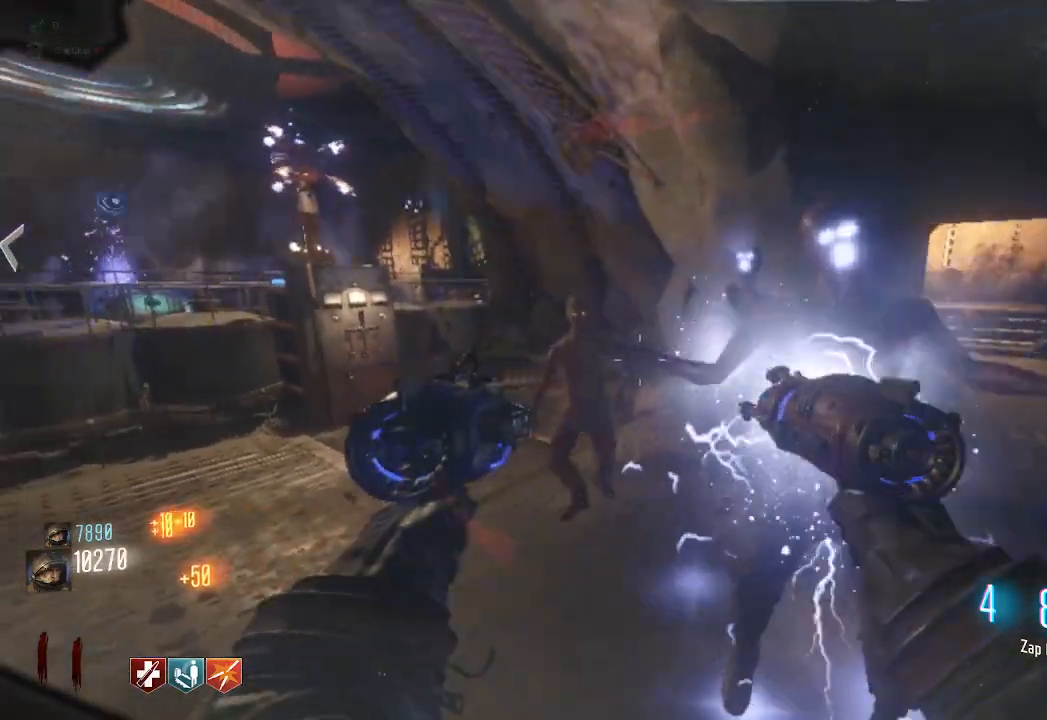
{"keys": [], "mouse": [], "events": [[50, "mouse_left", "down"], [183, "mouse_left", "up"]]}
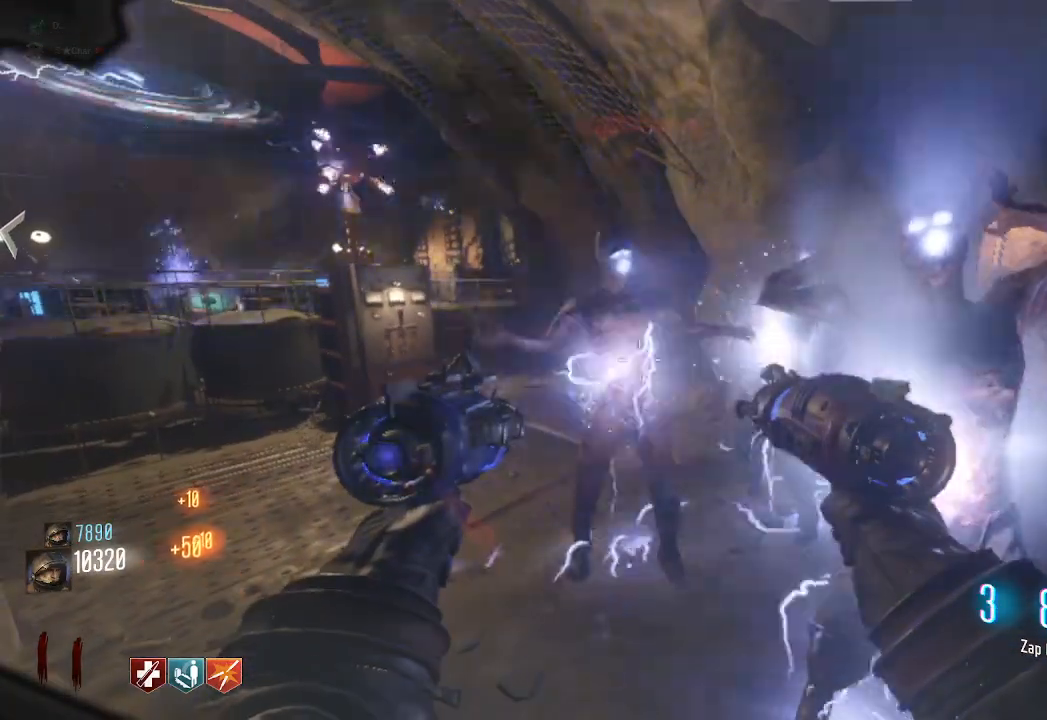
{"keys": ["w"], "mouse": [], "events": [[33, "w", "down"]]}
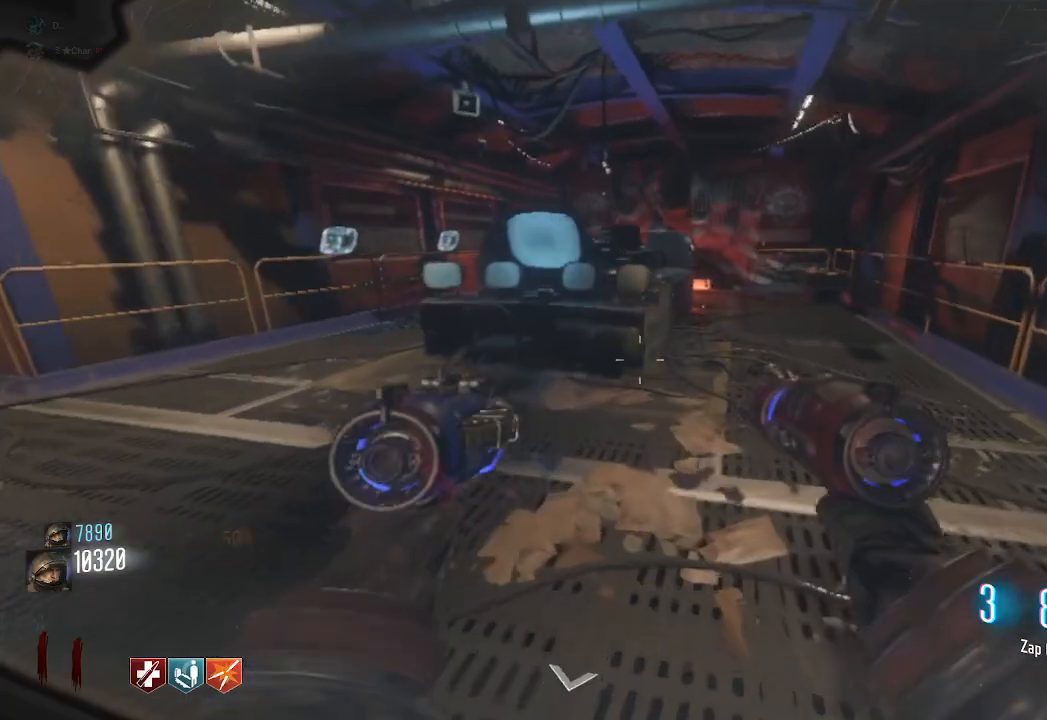
{"keys": ["d"], "mouse": [], "events": [[133, "space", "down"], [333, "space", "up"], [367, "d", "down"], [417, "w", "up"]]}